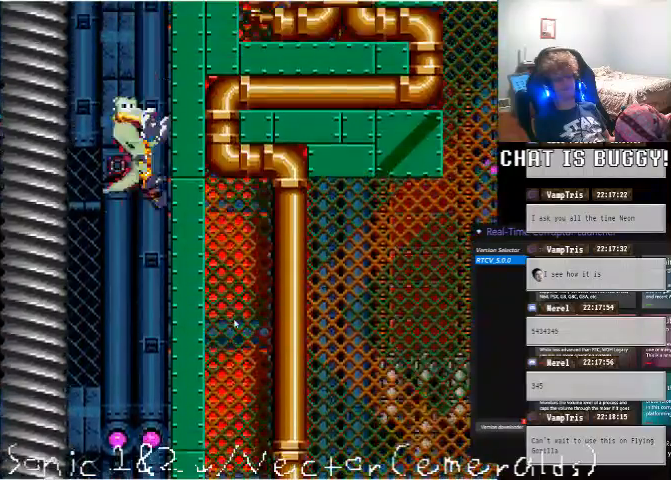
Gameplay with a controller (Xbox layout); each line is a JSON object with the inputs held at the frame after it (dt_ms = milliseconds from this image to that frame). "events" lists button and stick changes between this image and that frame as [ms after this image, input, new state], when the widget could be followed in between. Not read: L2 L3 R1 R2 R3.
{"dt_ms": 500, "buttons": ["DPAD_UP"], "left_stick": "center", "right_stick": "center", "events": []}
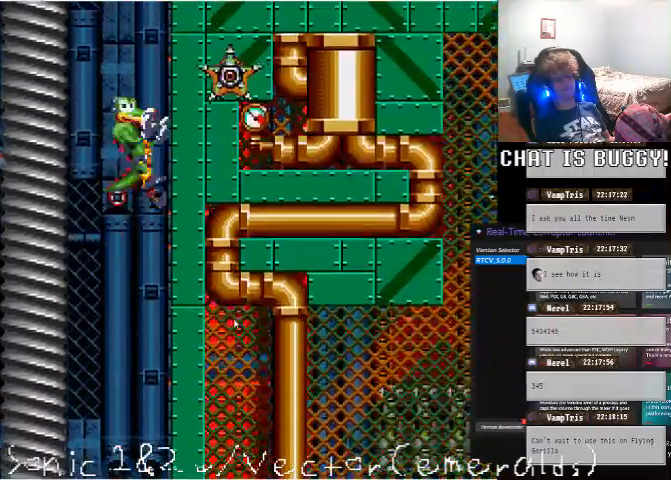
{"dt_ms": 500, "buttons": ["DPAD_UP"], "left_stick": "center", "right_stick": "center", "events": []}
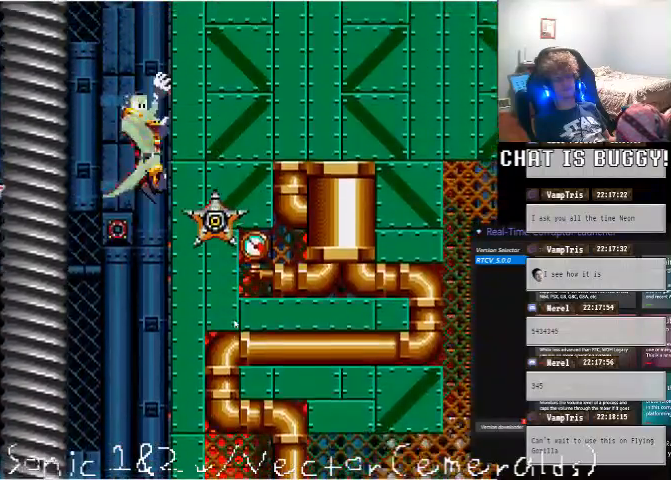
{"dt_ms": 500, "buttons": ["DPAD_UP"], "left_stick": "center", "right_stick": "center", "events": []}
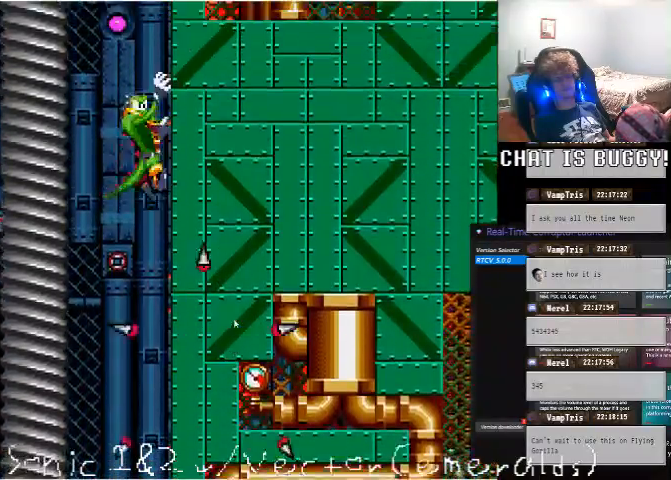
{"dt_ms": 500, "buttons": ["DPAD_UP"], "left_stick": "center", "right_stick": "center", "events": []}
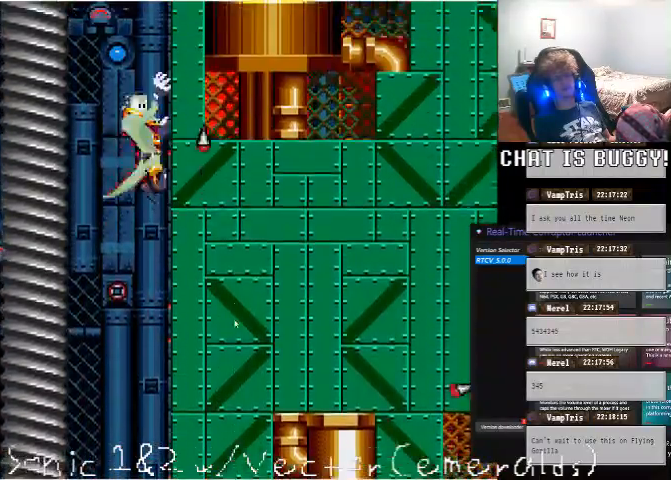
{"dt_ms": 500, "buttons": ["DPAD_UP"], "left_stick": "center", "right_stick": "center", "events": []}
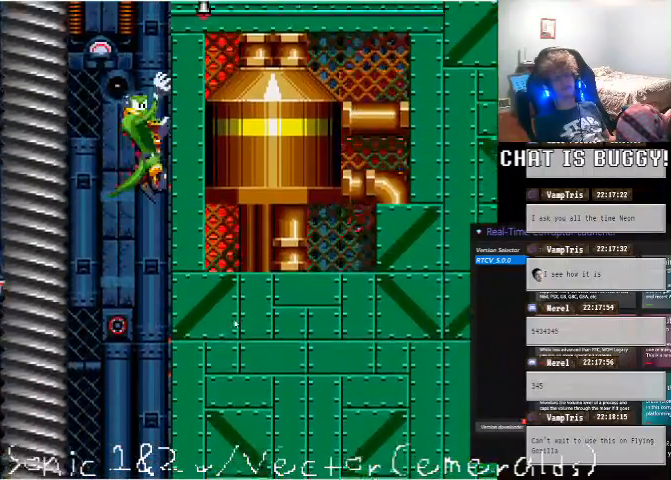
{"dt_ms": 500, "buttons": ["DPAD_UP"], "left_stick": "center", "right_stick": "center", "events": []}
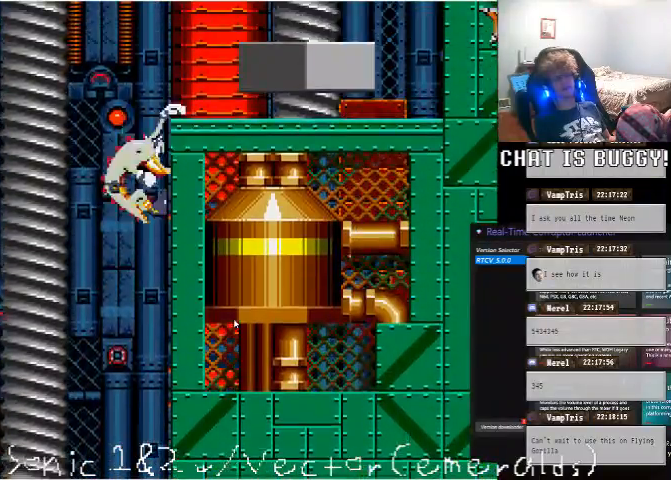
{"dt_ms": 500, "buttons": ["DPAD_RIGHT"], "left_stick": "center", "right_stick": "center", "events": [[300, "DPAD_UP", "up"], [450, "DPAD_RIGHT", "down"]]}
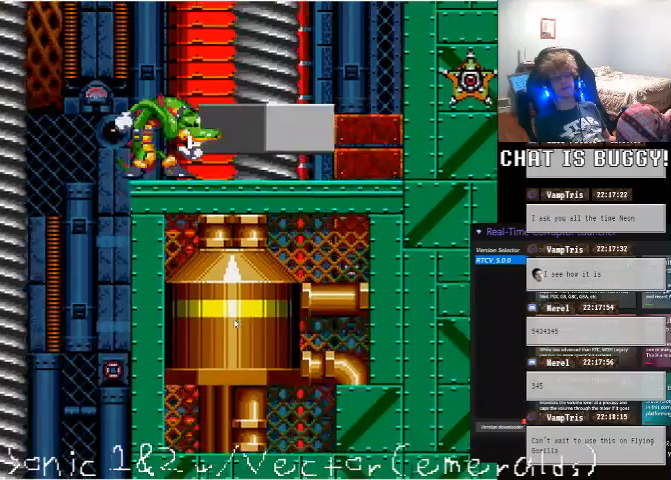
{"dt_ms": 500, "buttons": ["DPAD_RIGHT"], "left_stick": "center", "right_stick": "center", "events": [[150, "A", "down"], [350, "A", "up"]]}
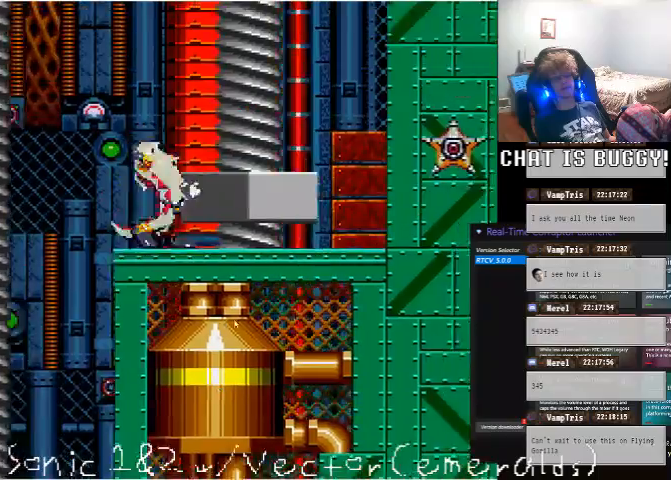
{"dt_ms": 500, "buttons": ["DPAD_RIGHT"], "left_stick": "center", "right_stick": "center"}
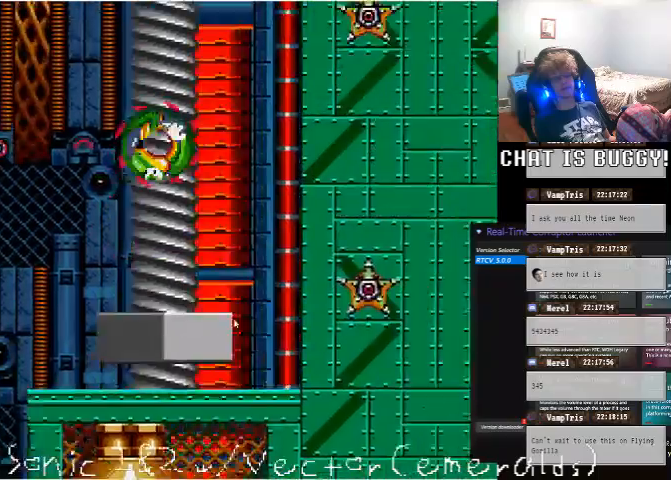
{"dt_ms": 500, "buttons": ["A", "DPAD_UP"], "left_stick": "center", "right_stick": "center"}
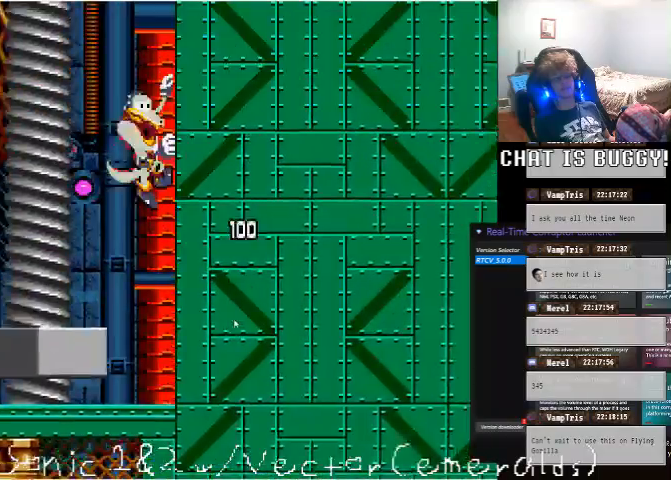
{"dt_ms": 500, "buttons": ["DPAD_UP"], "left_stick": "center", "right_stick": "center", "events": [[150, "A", "up"]]}
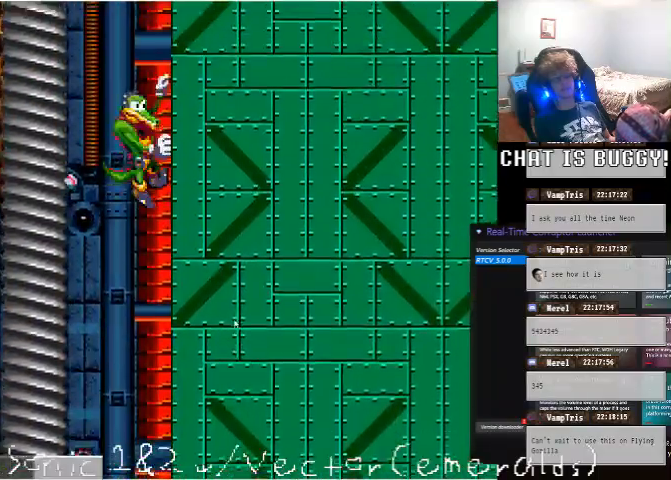
{"dt_ms": 500, "buttons": ["DPAD_UP"], "left_stick": "center", "right_stick": "center", "events": []}
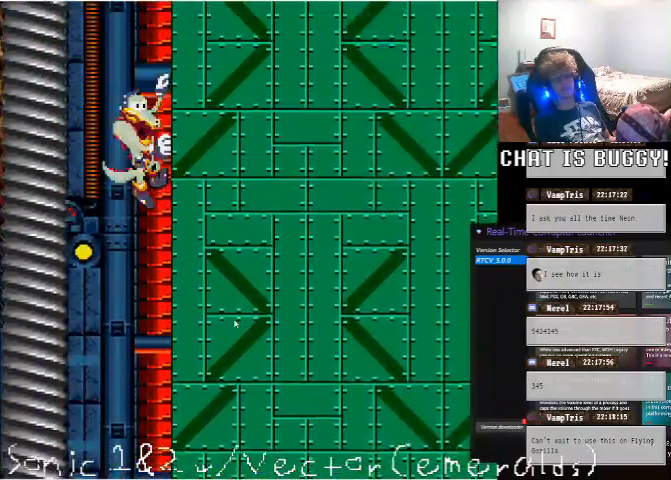
{"dt_ms": 500, "buttons": ["DPAD_UP"], "left_stick": "center", "right_stick": "center", "events": []}
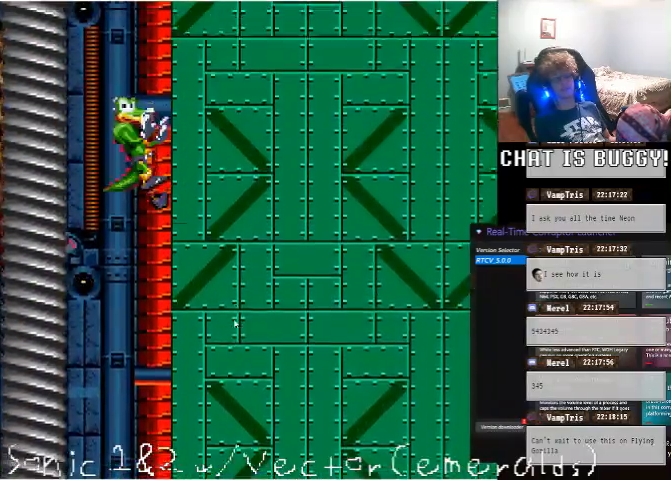
{"dt_ms": 500, "buttons": ["DPAD_UP"], "left_stick": "center", "right_stick": "center"}
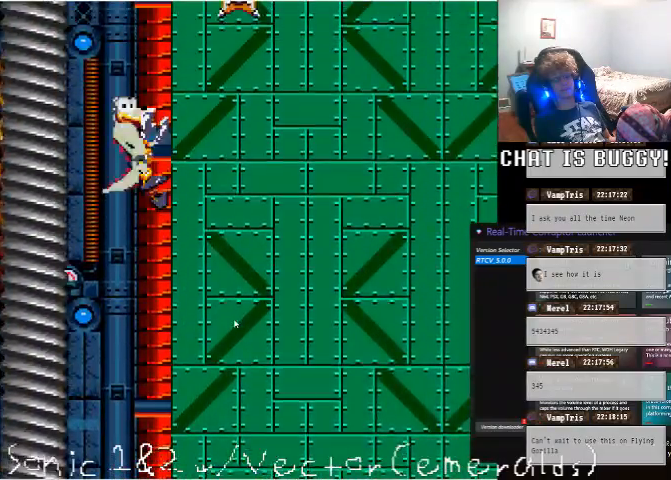
{"dt_ms": 500, "buttons": ["DPAD_UP"], "left_stick": "center", "right_stick": "center"}
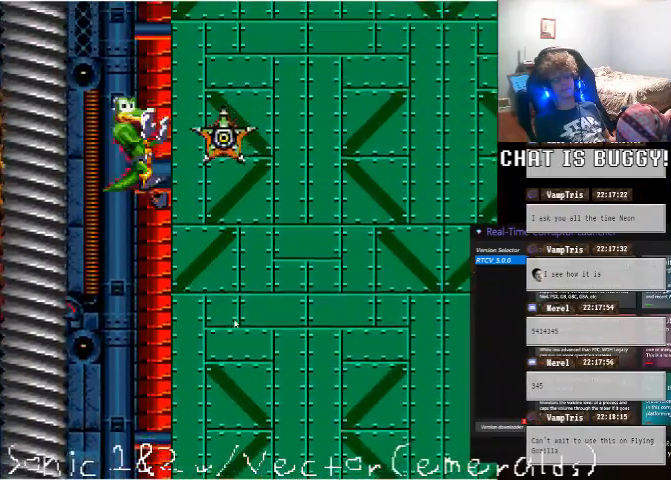
{"dt_ms": 500, "buttons": ["A", "DPAD_UP", "DPAD_LEFT"], "left_stick": "center", "right_stick": "center", "events": [[250, "DPAD_UP", "up"], [300, "DPAD_UP", "down"], [400, "DPAD_LEFT", "down"], [450, "A", "down"]]}
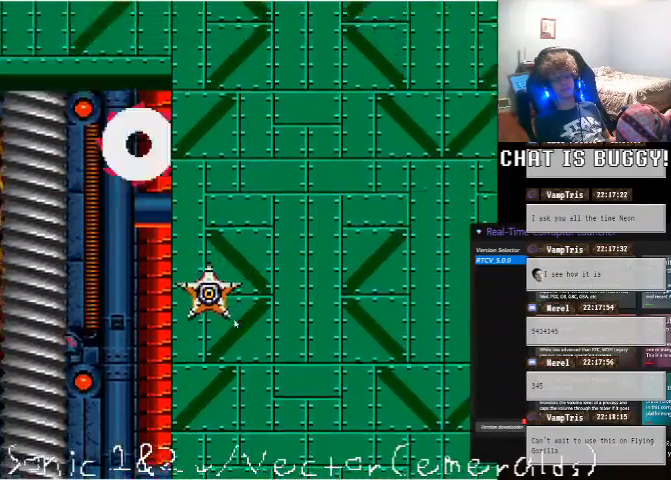
{"dt_ms": 1000, "buttons": ["DPAD_LEFT"], "left_stick": "center", "right_stick": "center"}
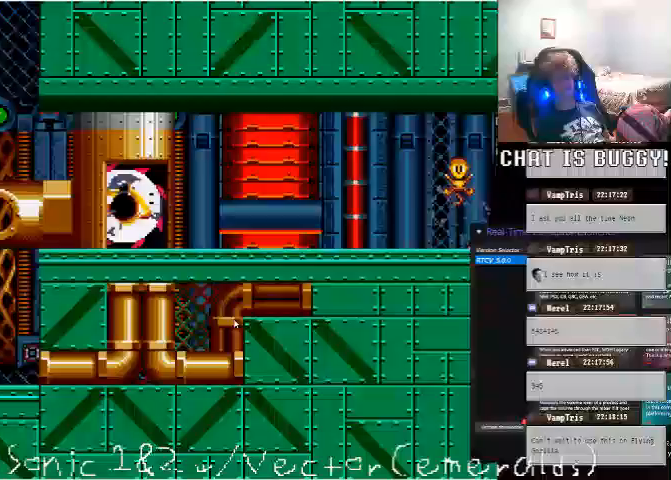
{"dt_ms": 500, "buttons": [], "left_stick": "center", "right_stick": "center", "events": [[400, "DPAD_LEFT", "up"]]}
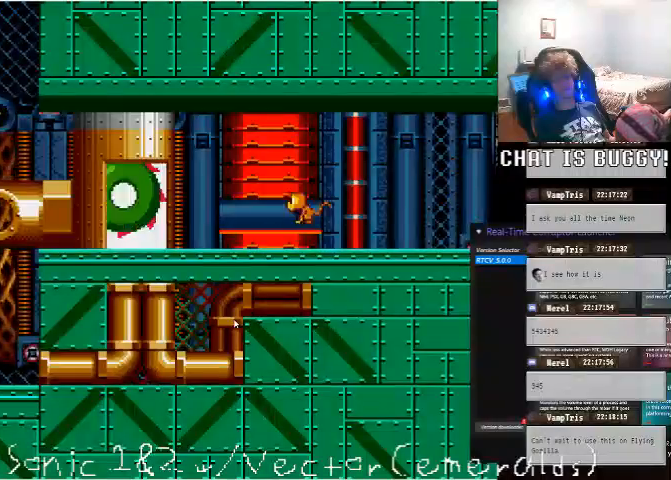
{"dt_ms": 500, "buttons": ["DPAD_LEFT"], "left_stick": "center", "right_stick": "center"}
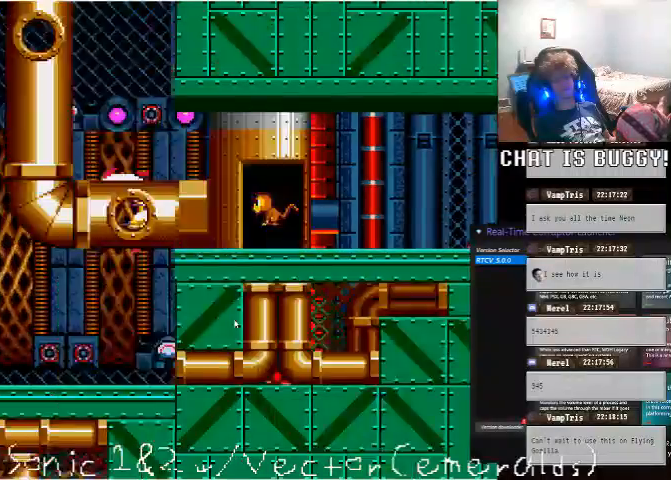
{"dt_ms": 500, "buttons": [], "left_stick": "center", "right_stick": "center"}
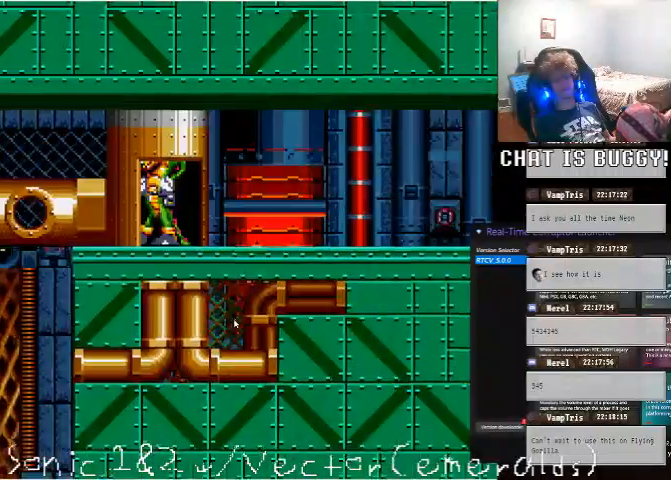
{"dt_ms": 500, "buttons": ["DPAD_RIGHT"], "left_stick": "center", "right_stick": "center", "events": [[200, "DPAD_RIGHT", "down"]]}
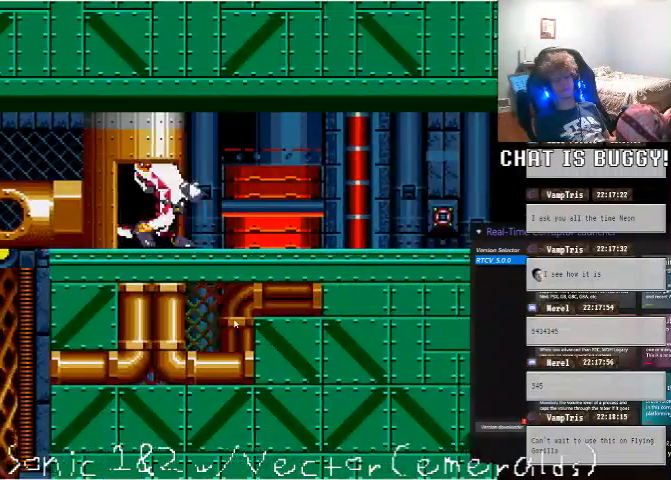
{"dt_ms": 1000, "buttons": ["DPAD_RIGHT"], "left_stick": "center", "right_stick": "center"}
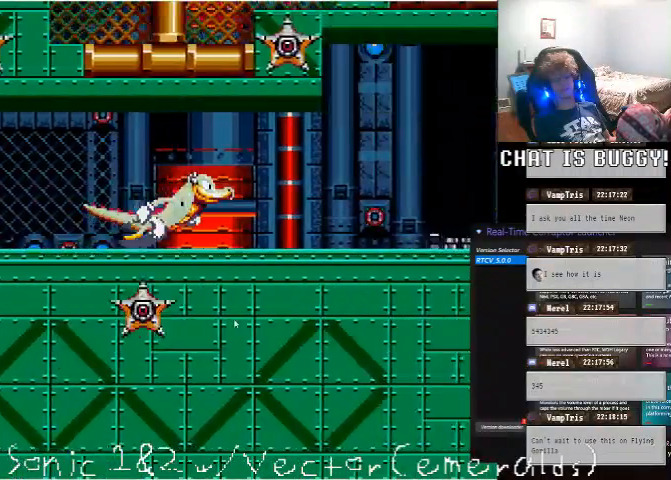
{"dt_ms": 500, "buttons": ["DPAD_RIGHT"], "left_stick": "center", "right_stick": "center", "events": []}
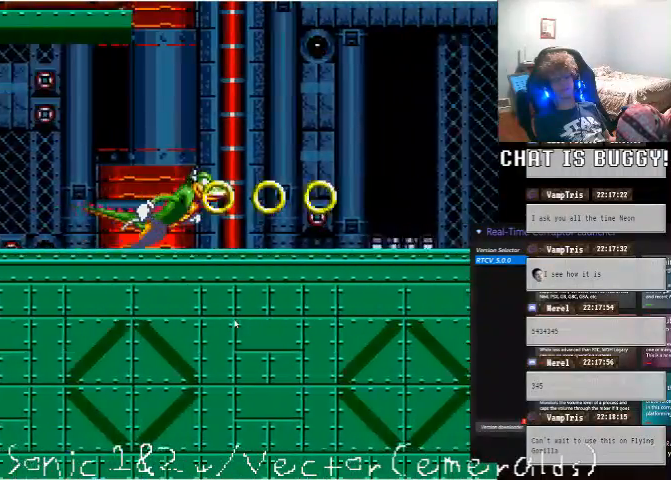
{"dt_ms": 500, "buttons": ["DPAD_RIGHT"], "left_stick": "center", "right_stick": "center", "events": []}
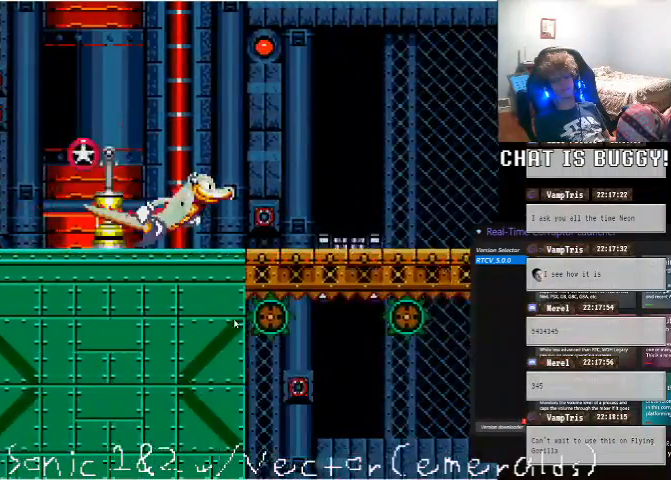
{"dt_ms": 500, "buttons": ["A", "DPAD_LEFT"], "left_stick": "center", "right_stick": "center"}
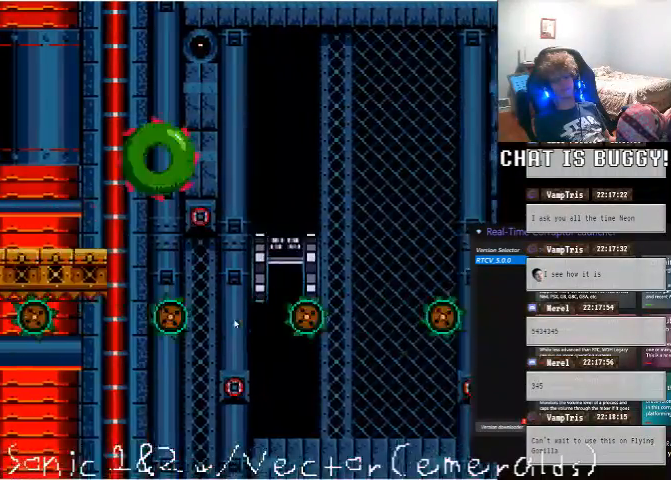
{"dt_ms": 500, "buttons": ["DPAD_LEFT"], "left_stick": "center", "right_stick": "center", "events": [[300, "A", "up"]]}
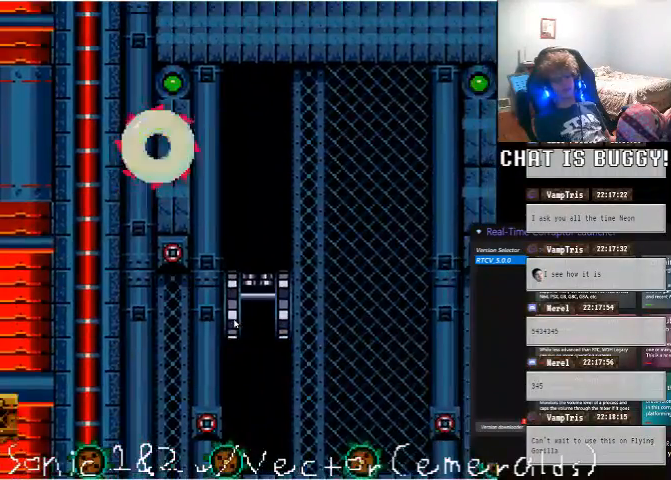
{"dt_ms": 500, "buttons": [], "left_stick": "center", "right_stick": "center", "events": [[250, "DPAD_LEFT", "up"], [350, "DPAD_RIGHT", "down"], [400, "DPAD_RIGHT", "up"]]}
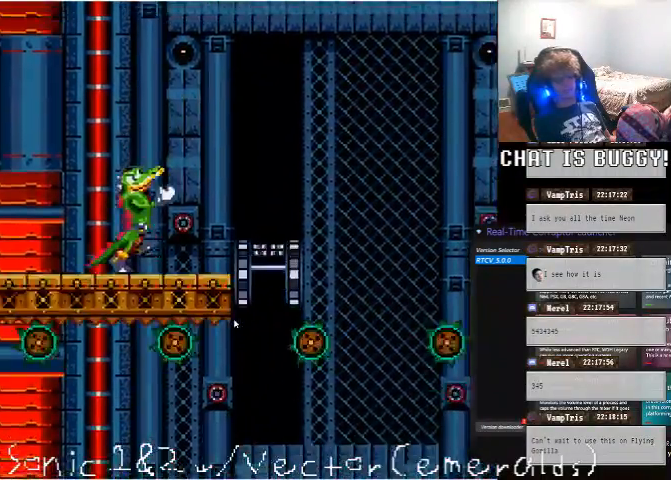
{"dt_ms": 500, "buttons": [], "left_stick": "center", "right_stick": "center", "events": []}